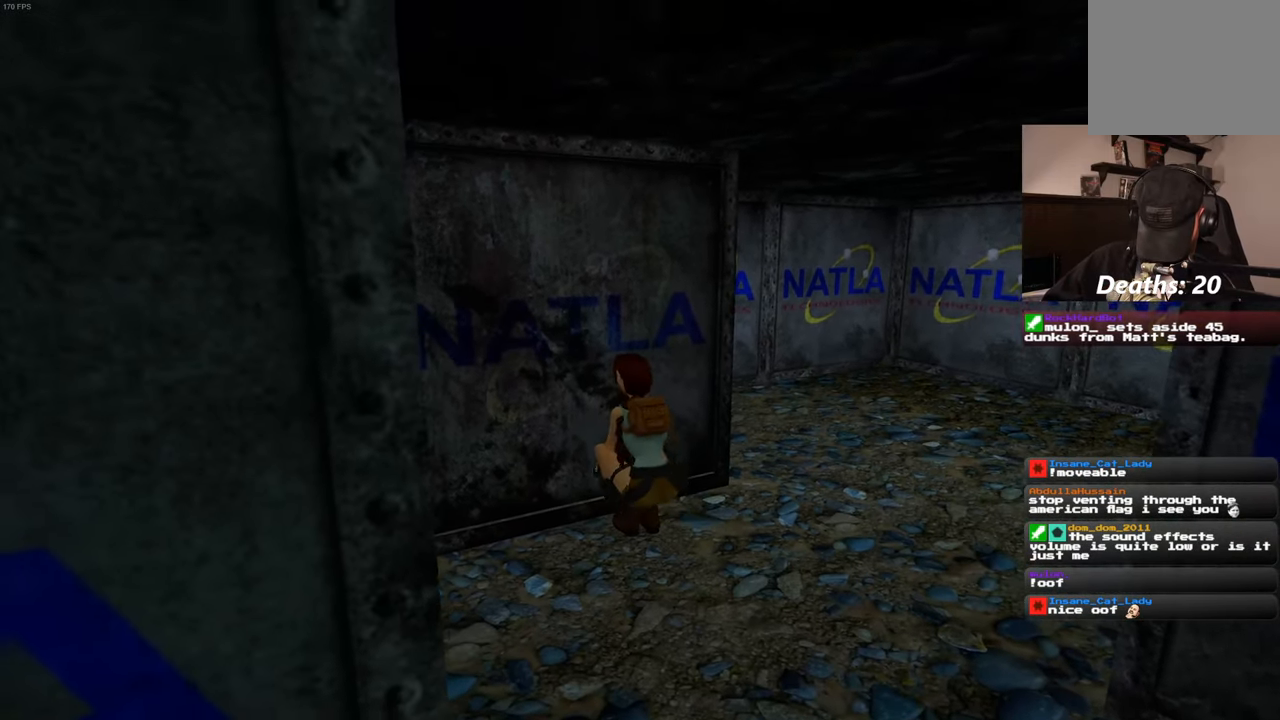
Gameplay with a controller (PlayStation layout); each line is a JSON object with the inputs held at the frame after it (dt_ms = milliseconds from this image to that frame). "events" lists button and stick changes between this image and that frame as [ms after this image, input, new state], when the widget could be followed in between. Not read: L3 R3 START.
{"dt_ms": 500, "buttons": [], "left_stick": "center", "right_stick": "center", "events": []}
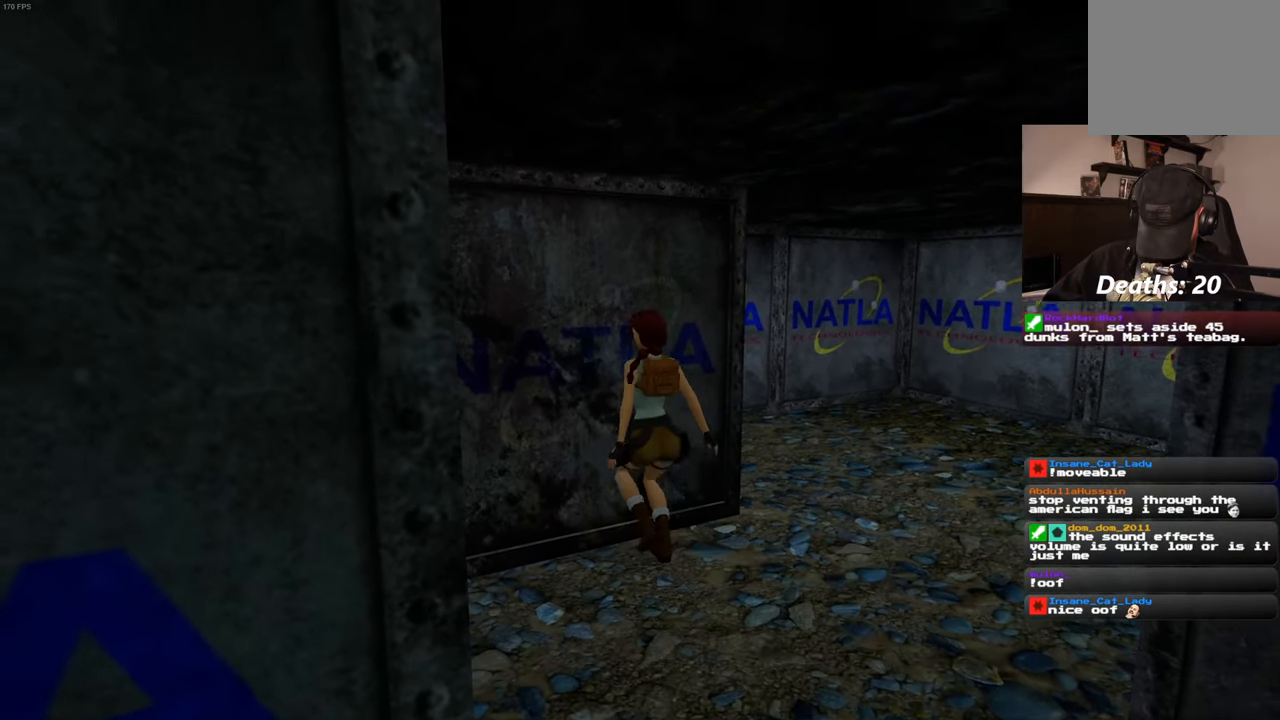
{"dt_ms": 500, "buttons": ["SQUARE"], "left_stick": "center", "right_stick": "center", "events": [[484, "SQUARE", "down"]]}
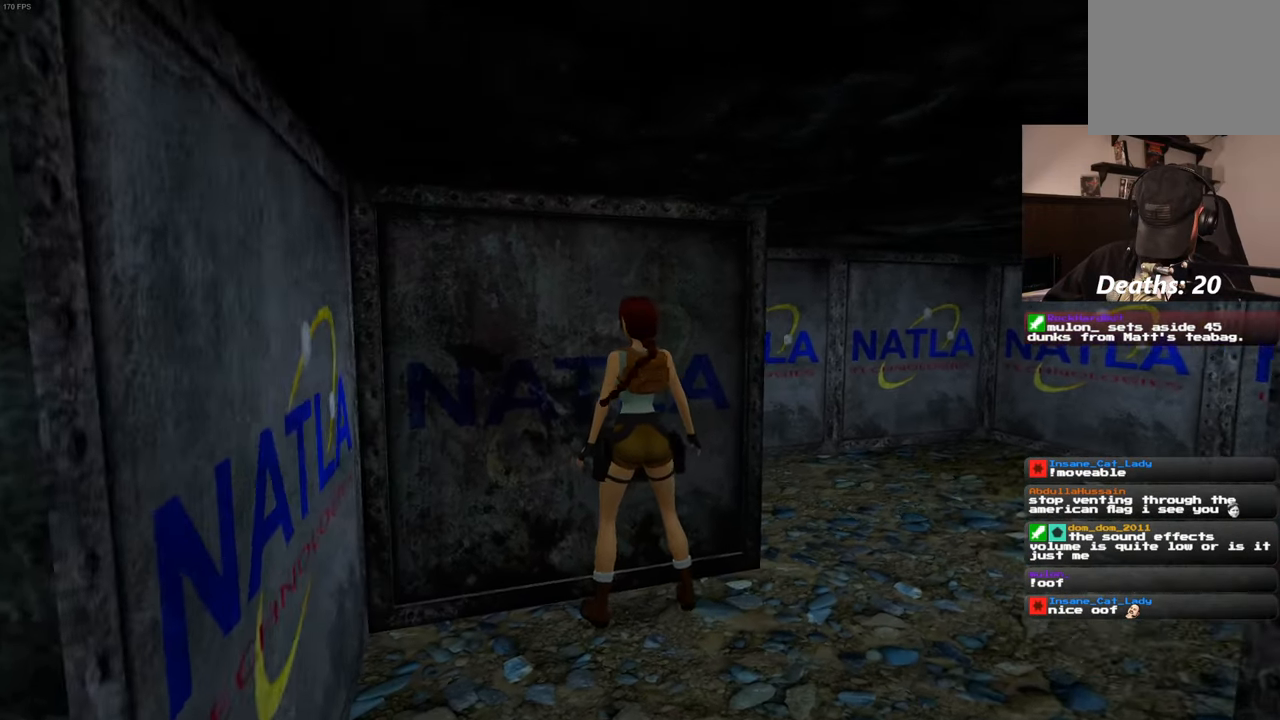
{"dt_ms": 1000, "buttons": [], "left_stick": "center", "right_stick": "center", "events": [[617, "SQUARE", "up"]]}
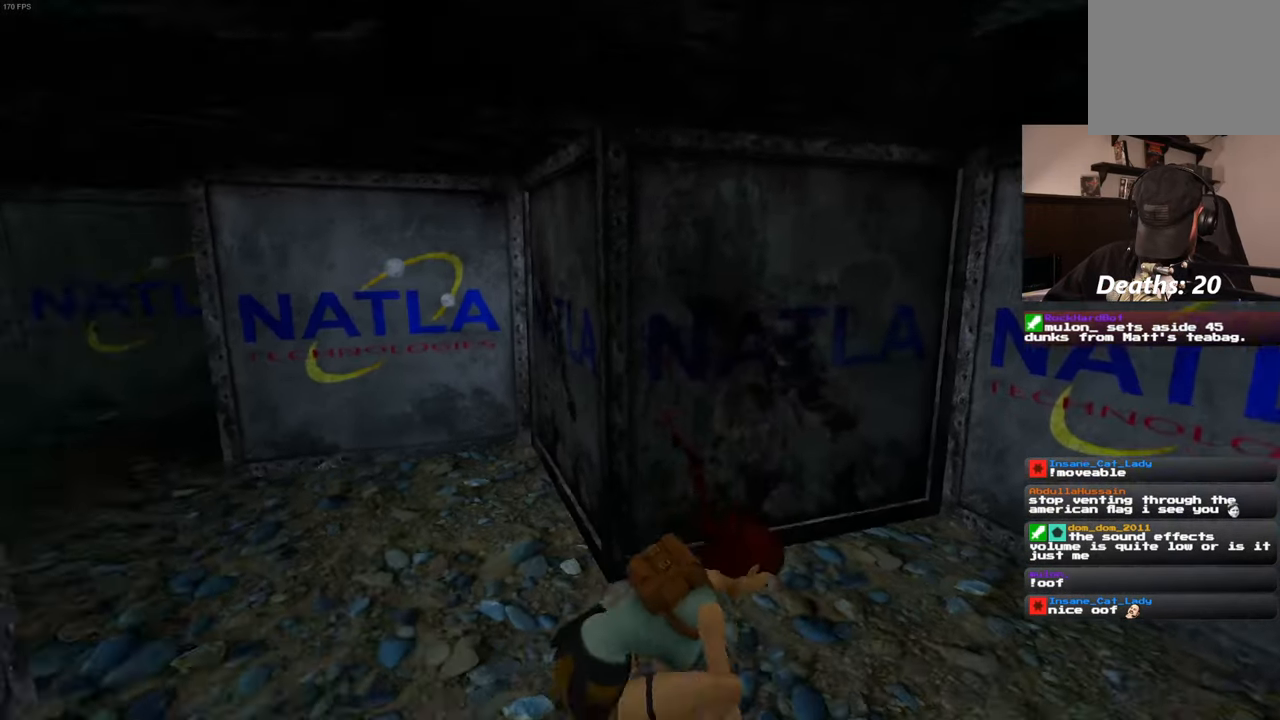
{"dt_ms": 500, "buttons": [], "left_stick": "center", "right_stick": "center", "events": []}